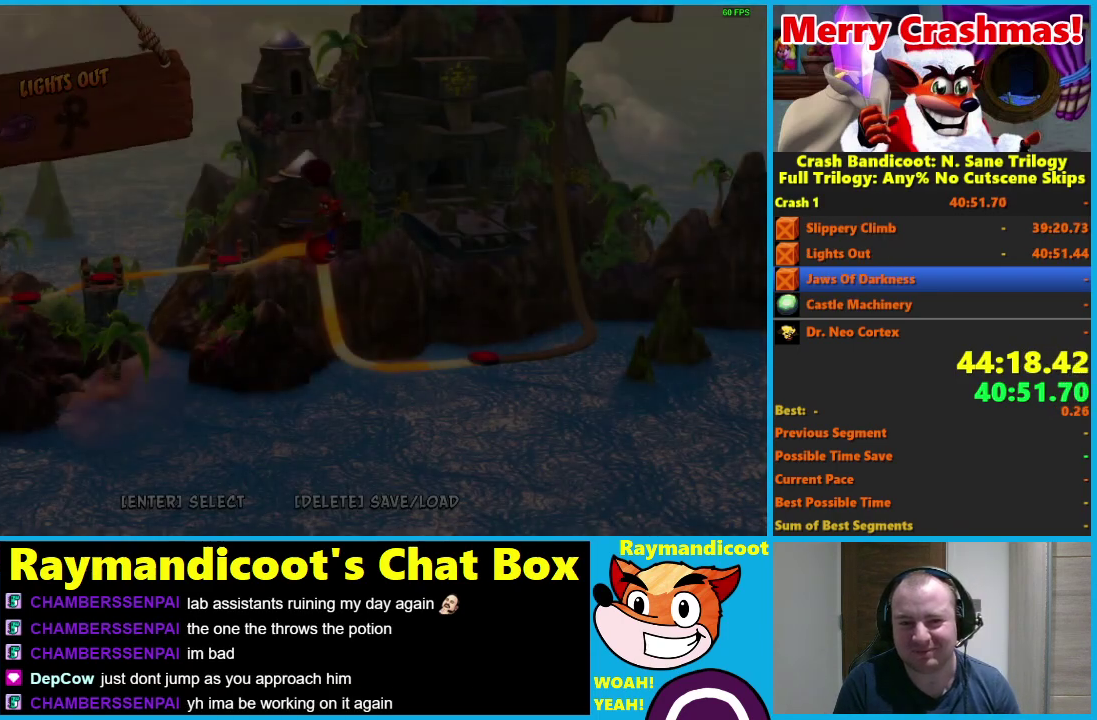
Gameplay with a controller (Xbox layout); each line is a JSON object with the inputs held at the frame after it. "events" lists button and stick changes between this image and that frame as [ms after this image, input, new state], when the widget could be followed in between.
{"buttons": ["A"], "left_stick": "center", "right_stick": "center"}
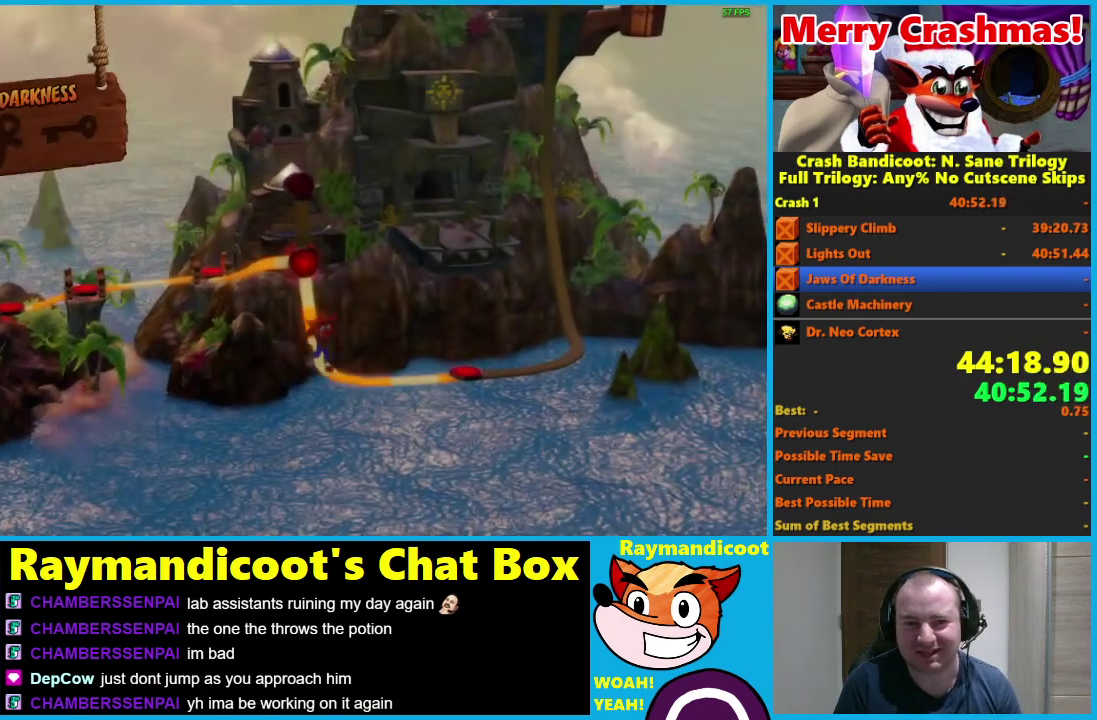
{"buttons": [], "left_stick": "center", "right_stick": "center", "events": [[17, "A", "up"], [83, "A", "down"], [133, "A", "up"], [183, "A", "down"], [350, "A", "up"], [400, "A", "down"], [467, "A", "up"]]}
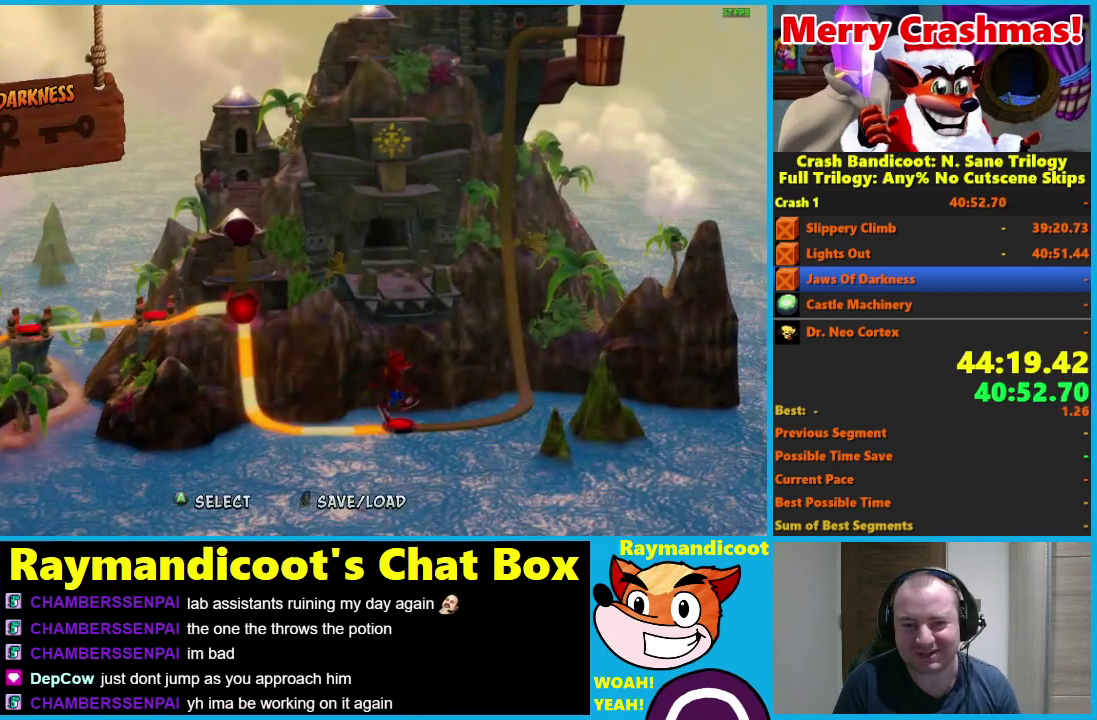
{"buttons": [], "left_stick": "center", "right_stick": "center", "events": [[17, "A", "down"], [83, "A", "up"], [133, "A", "down"], [217, "A", "up"], [267, "A", "down"], [350, "A", "up"]]}
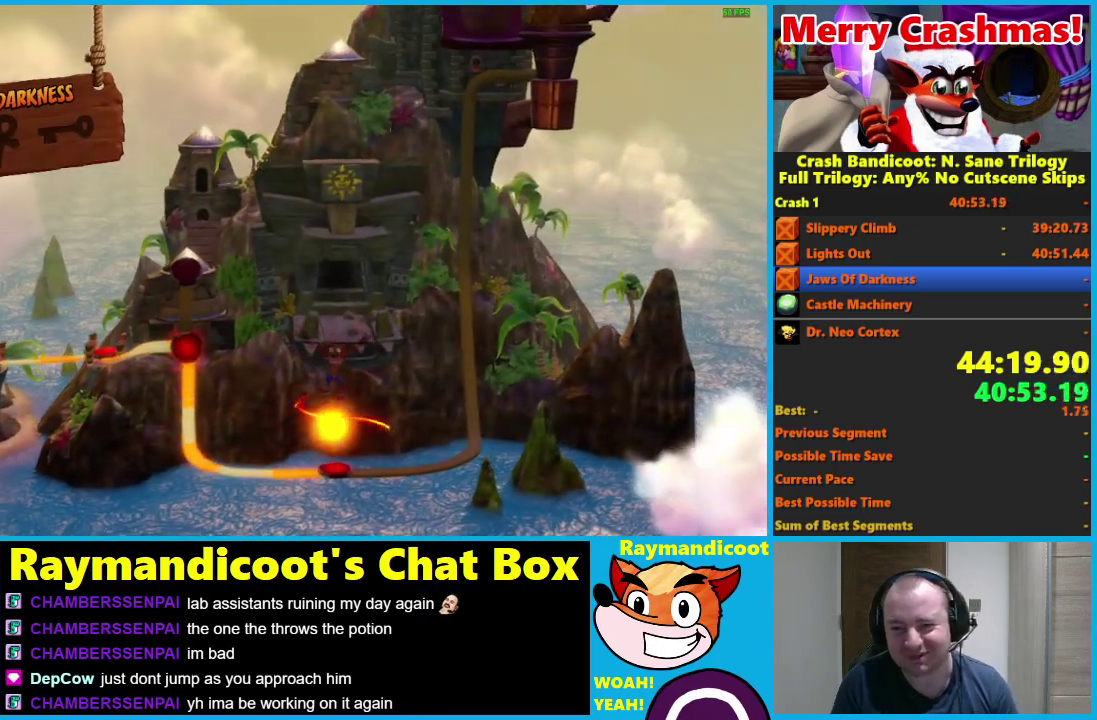
{"buttons": ["Y"], "left_stick": "center", "right_stick": "center", "events": [[433, "Y", "down"]]}
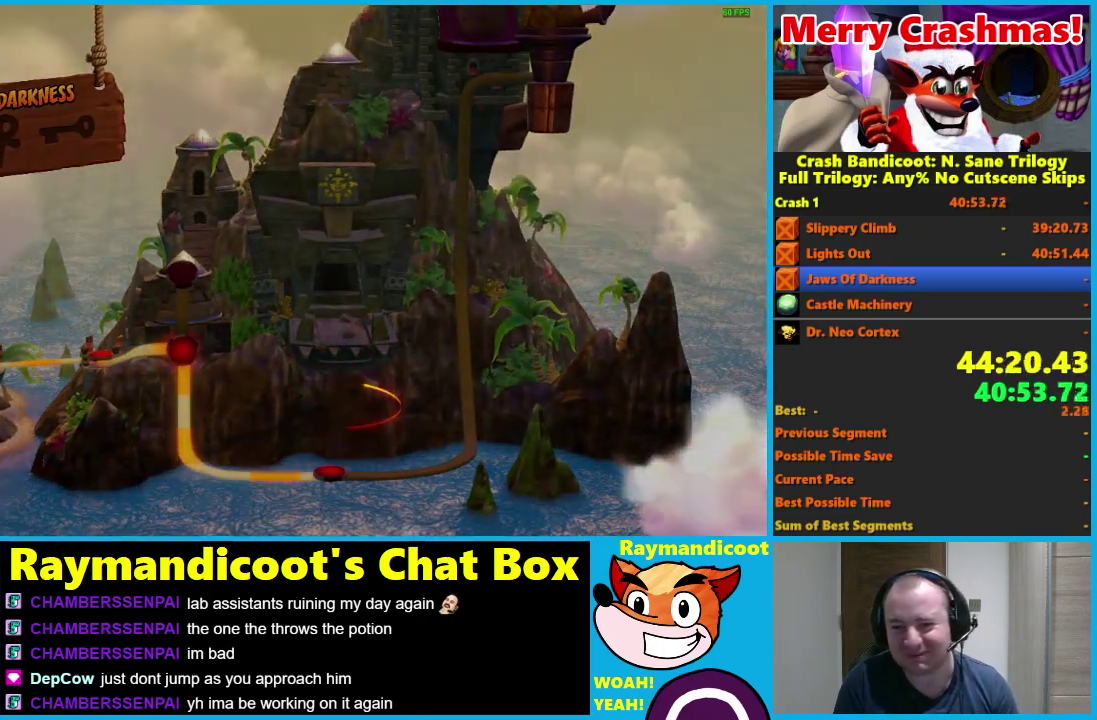
{"buttons": [], "left_stick": "center", "right_stick": "center", "events": [[50, "Y", "up"], [167, "Y", "down"], [283, "Y", "up"], [367, "Y", "down"], [483, "Y", "up"]]}
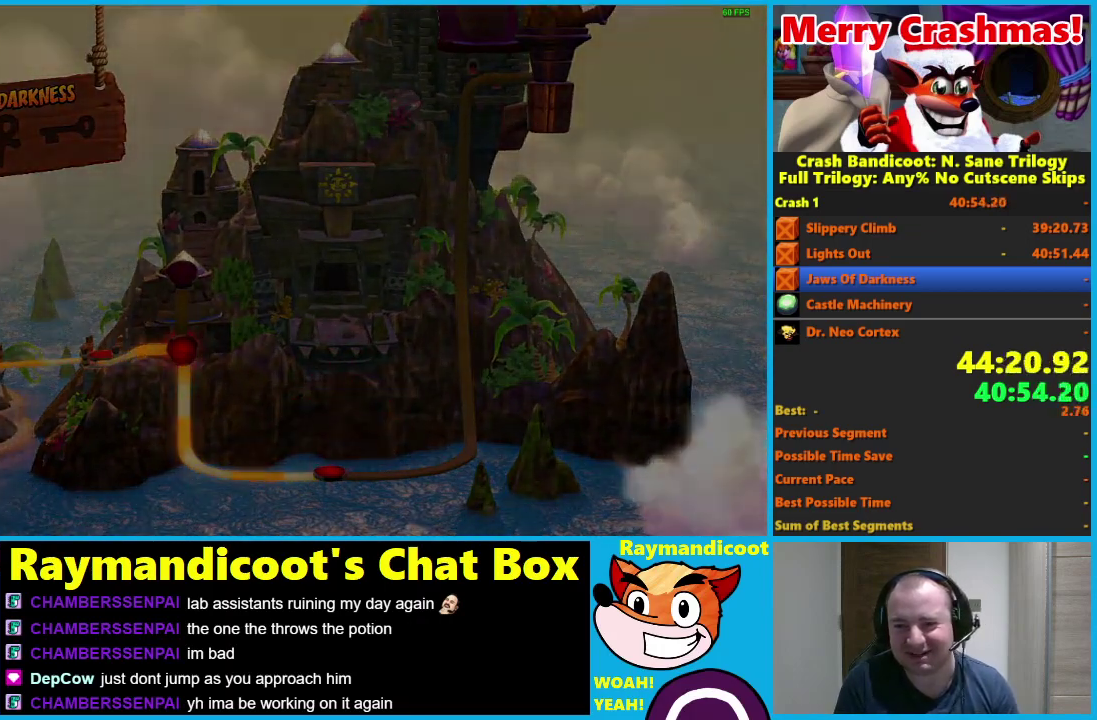
{"buttons": ["Y"], "left_stick": "center", "right_stick": "center", "events": [[17, "Y", "down"], [167, "Y", "up"], [250, "Y", "down"], [367, "Y", "up"], [450, "Y", "down"]]}
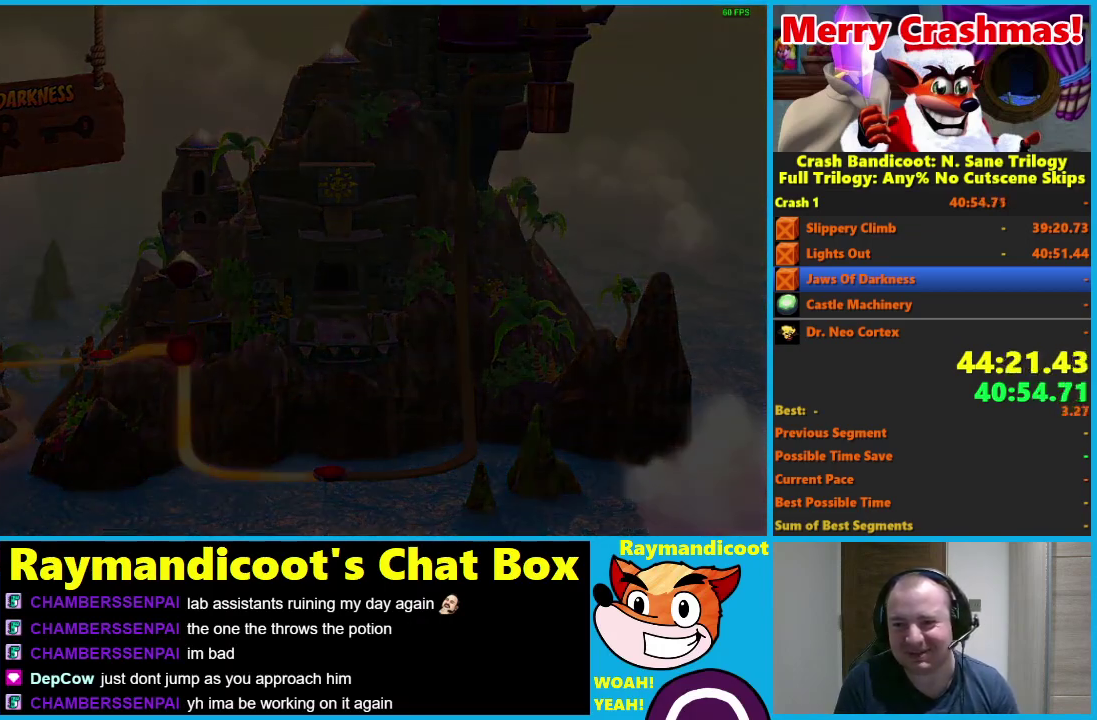
{"buttons": ["Y"], "left_stick": "center", "right_stick": "center", "events": [[67, "Y", "up"], [133, "Y", "down"], [417, "Y", "up"], [500, "Y", "down"]]}
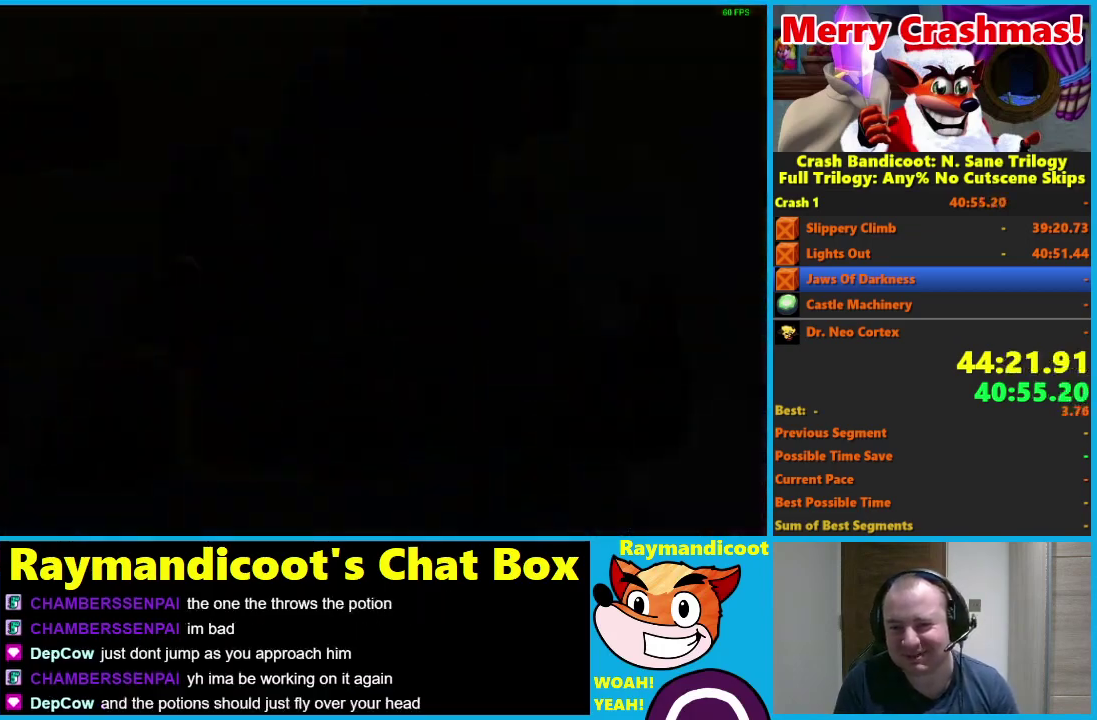
{"buttons": [], "left_stick": "center", "right_stick": "center", "events": [[250, "Y", "up"], [350, "Y", "down"], [417, "Y", "up"]]}
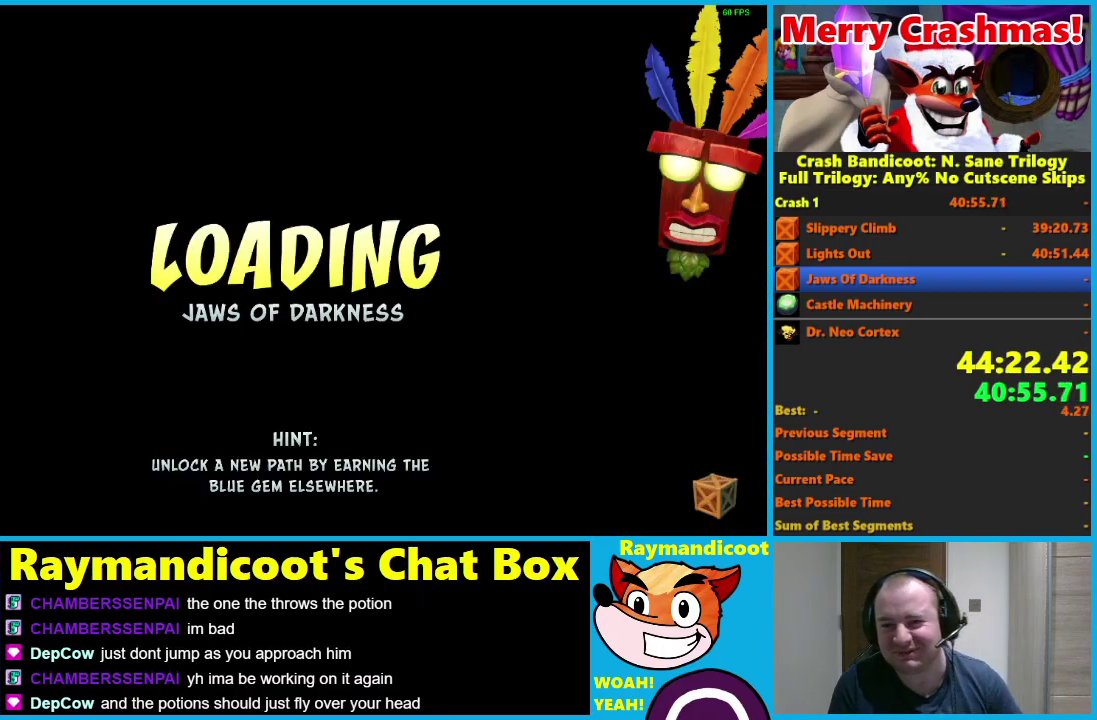
{"buttons": [], "left_stick": "center", "right_stick": "center", "events": [[33, "Y", "down"], [100, "Y", "up"], [217, "Y", "down"], [317, "Y", "up"], [383, "Y", "down"], [483, "Y", "up"]]}
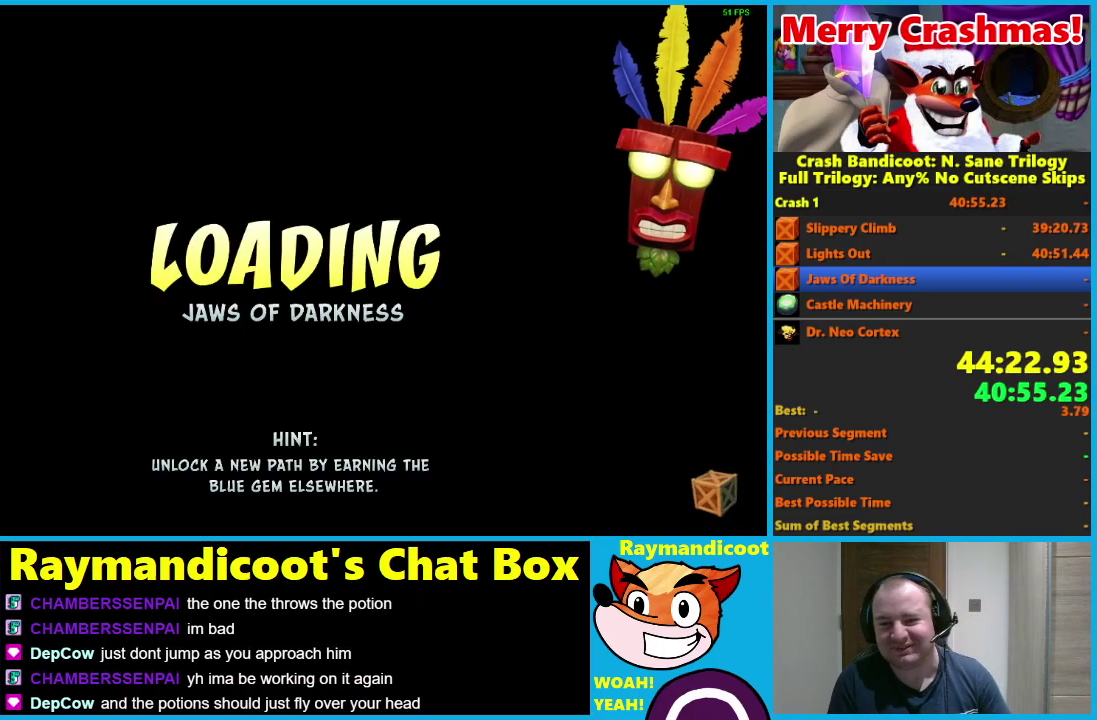
{"buttons": ["Y"], "left_stick": "center", "right_stick": "center", "events": [[100, "Y", "down"], [183, "Y", "up"], [267, "Y", "down"], [367, "Y", "up"], [450, "Y", "down"]]}
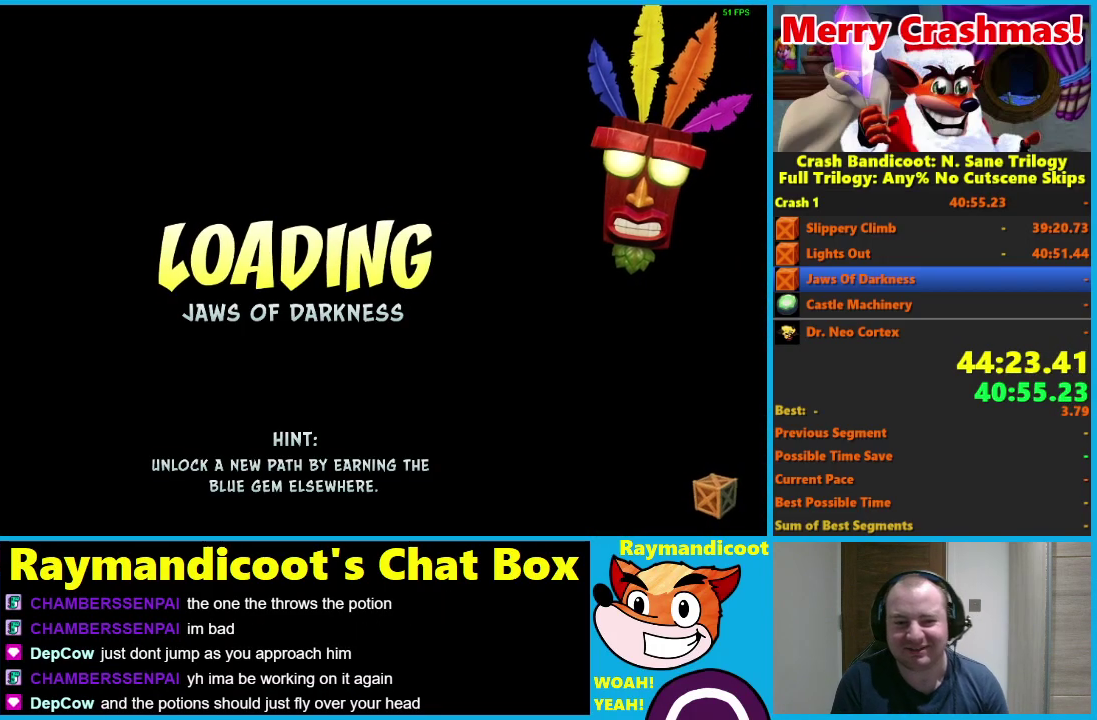
{"buttons": [], "left_stick": "center", "right_stick": "center", "events": [[83, "Y", "up"], [150, "Y", "down"], [250, "Y", "up"], [333, "Y", "down"], [467, "Y", "up"]]}
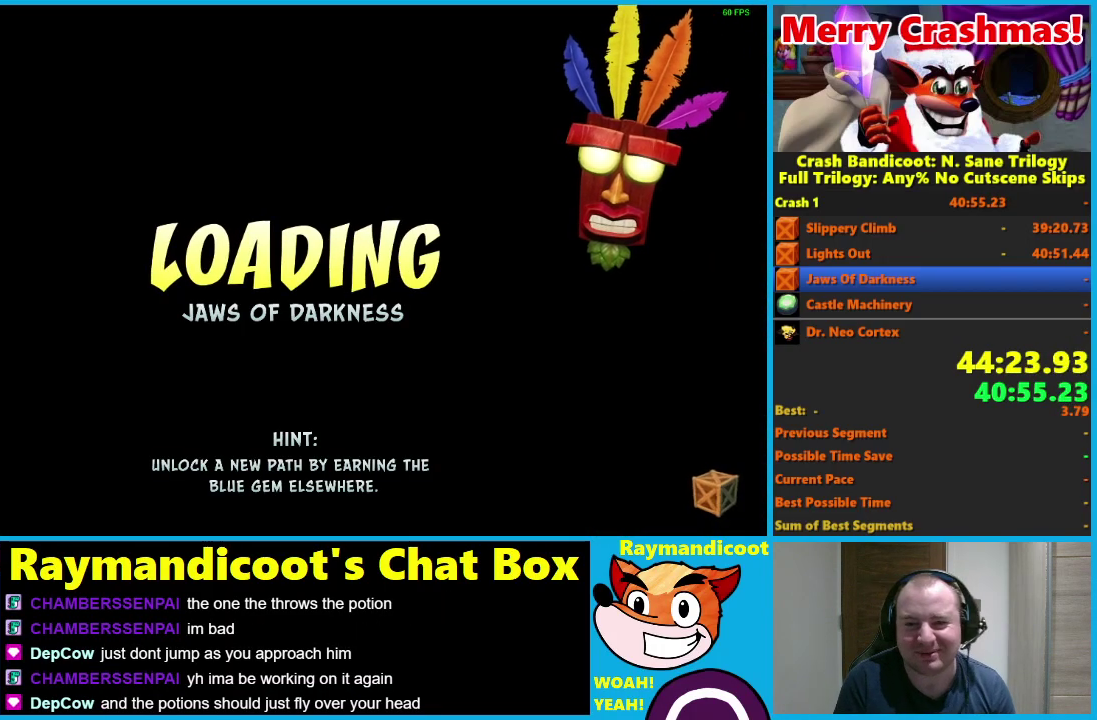
{"buttons": ["Y"], "left_stick": "center", "right_stick": "center", "events": [[50, "Y", "down"], [150, "Y", "up"], [250, "Y", "down"], [350, "Y", "up"], [450, "Y", "down"]]}
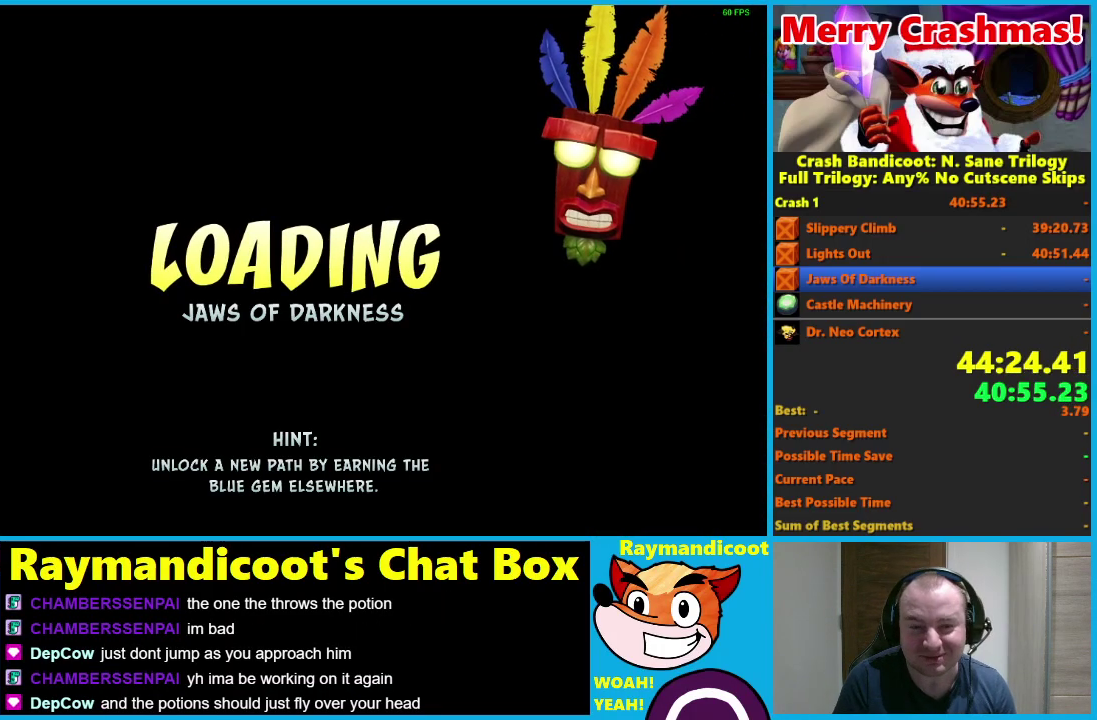
{"buttons": ["Y"], "left_stick": "center", "right_stick": "center", "events": [[50, "Y", "up"], [117, "Y", "down"], [183, "Y", "up"], [300, "Y", "down"], [383, "Y", "up"], [483, "Y", "down"]]}
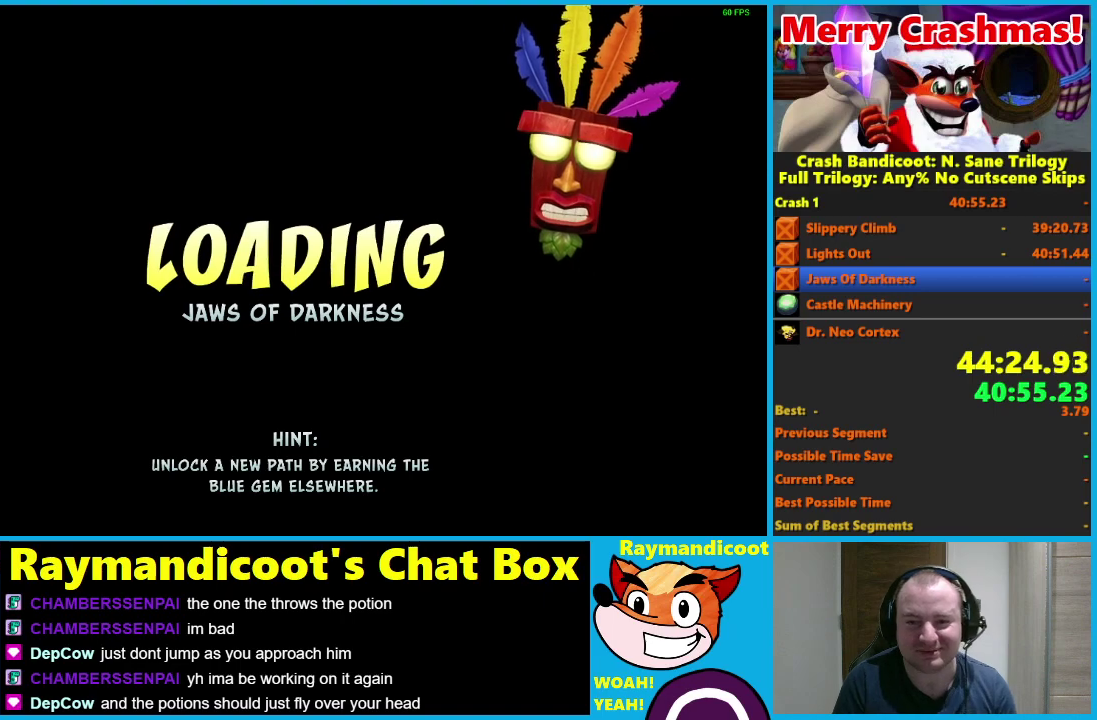
{"buttons": [], "left_stick": "center", "right_stick": "center", "events": [[50, "Y", "up"], [150, "Y", "down"], [233, "Y", "up"], [317, "Y", "down"], [417, "Y", "up"]]}
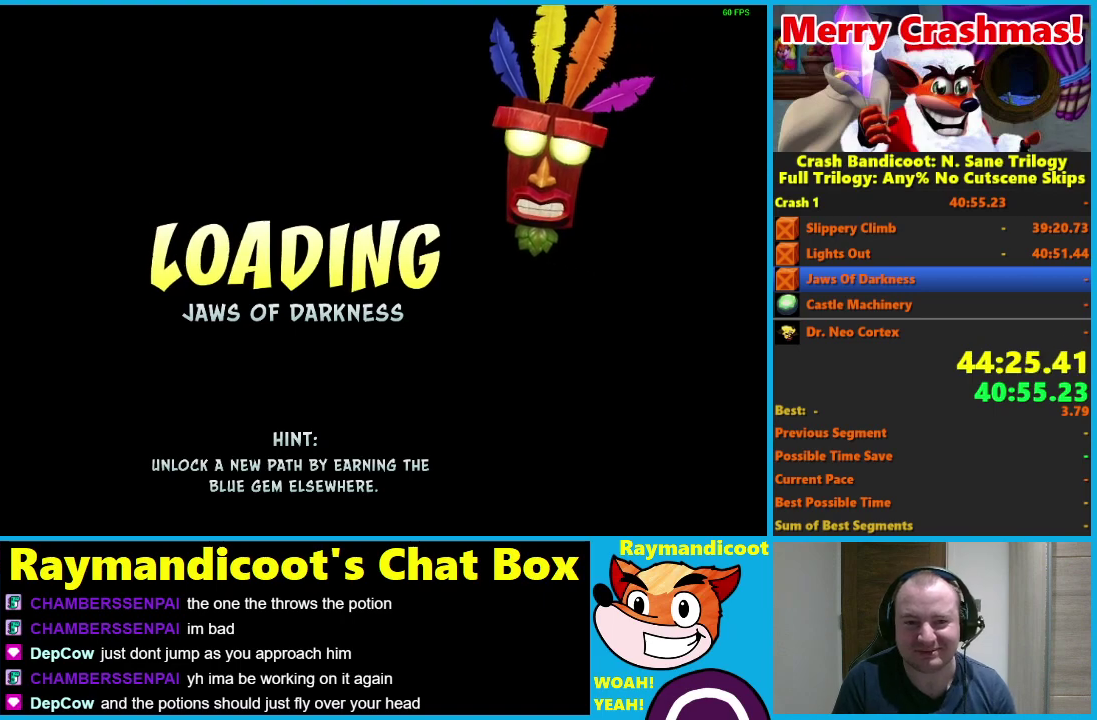
{"buttons": ["DPAD_RIGHT"], "left_stick": "center", "right_stick": "center", "events": [[200, "Y", "down"], [233, "DPAD_RIGHT", "down"], [267, "Y", "up"], [367, "Y", "down"], [450, "Y", "up"]]}
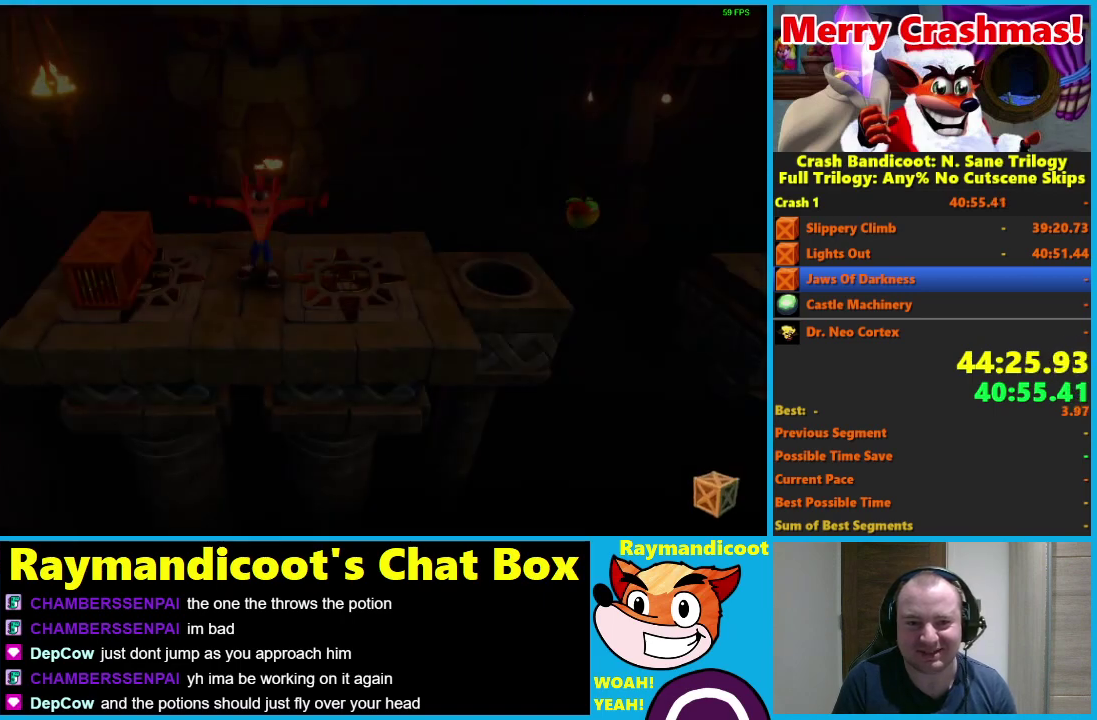
{"buttons": ["DPAD_RIGHT"], "left_stick": "center", "right_stick": "center", "events": [[33, "Y", "down"], [117, "Y", "up"]]}
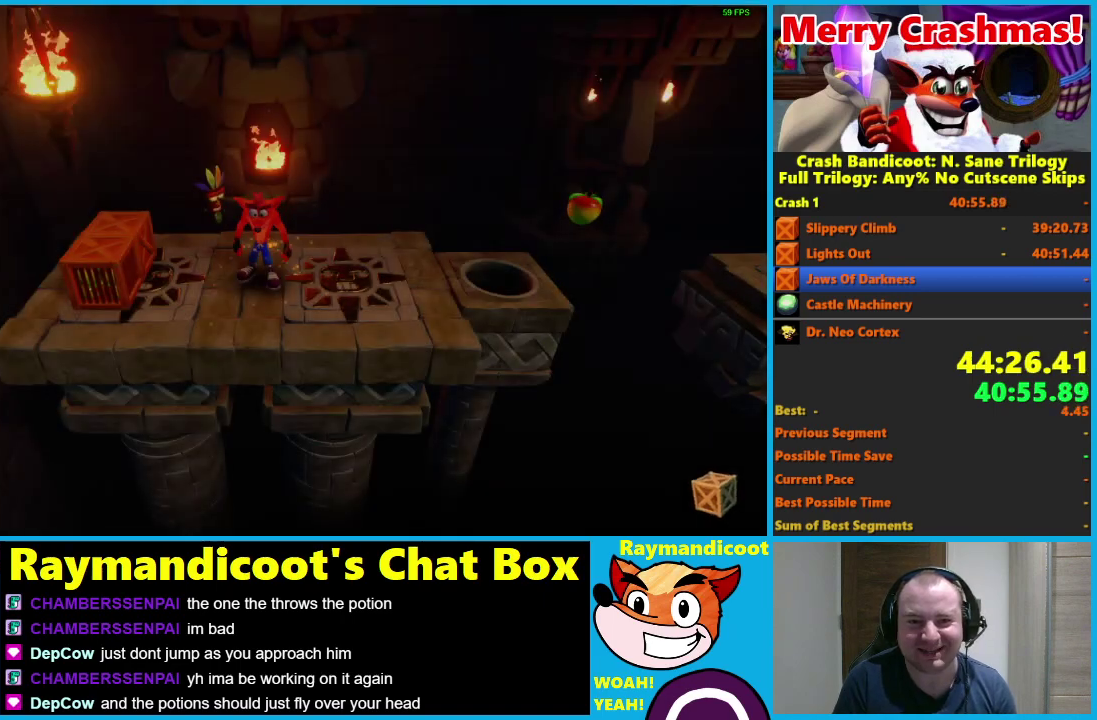
{"buttons": ["DPAD_RIGHT"], "left_stick": "center", "right_stick": "center", "events": [[100, "A", "down"], [200, "A", "up"], [450, "X", "down"], [500, "X", "up"]]}
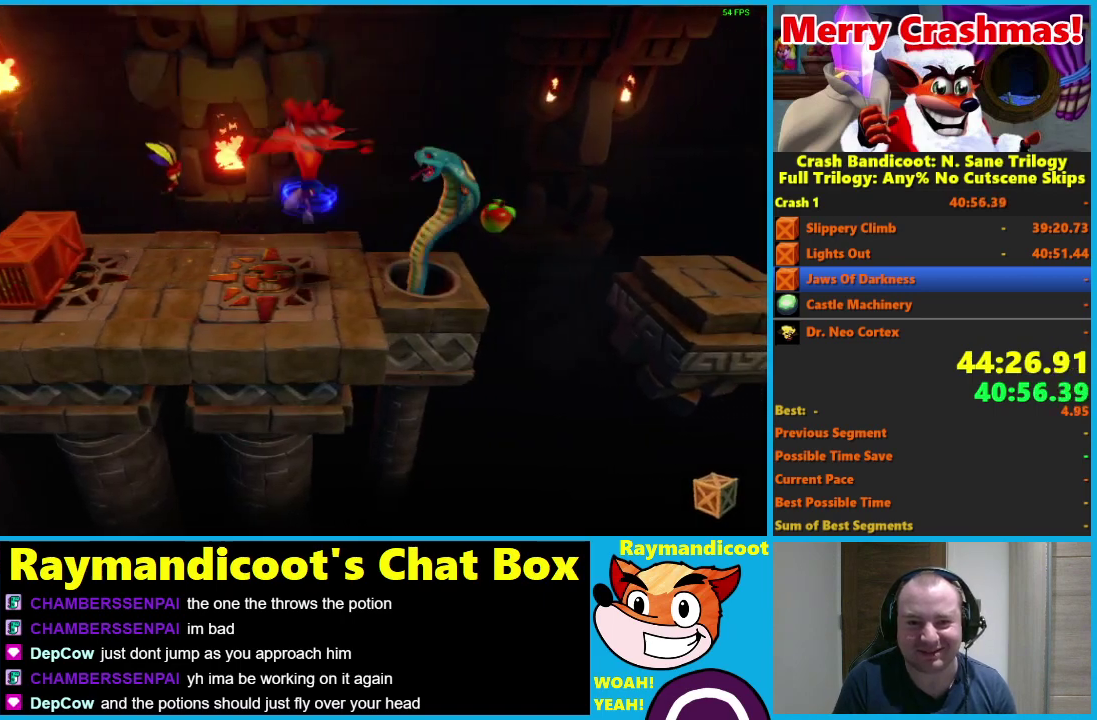
{"buttons": ["DPAD_RIGHT"], "left_stick": "center", "right_stick": "center", "events": [[83, "X", "down"], [200, "X", "up"]]}
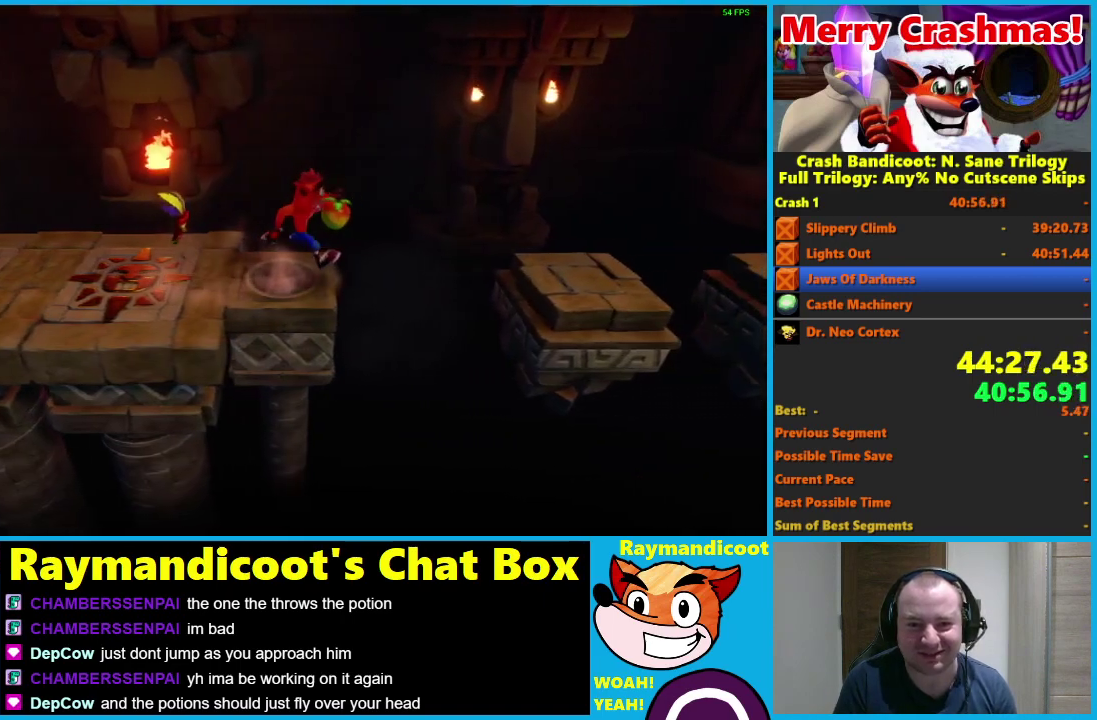
{"buttons": ["A", "DPAD_RIGHT"], "left_stick": "center", "right_stick": "center", "events": [[50, "A", "down"]]}
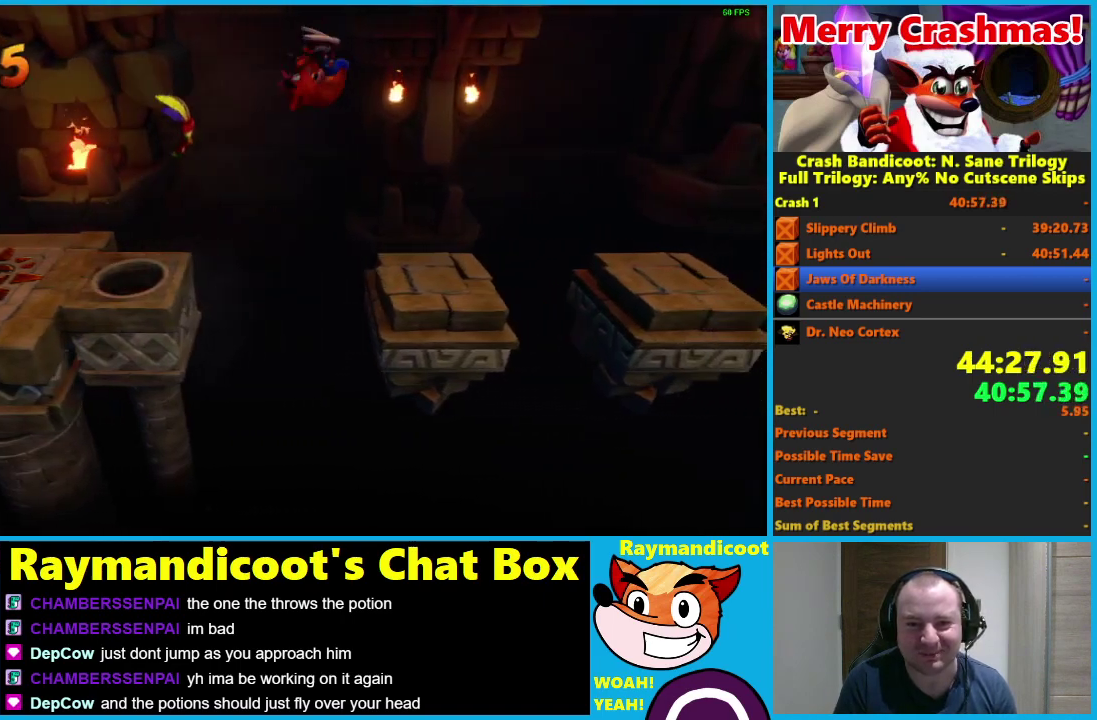
{"buttons": ["A", "DPAD_RIGHT"], "left_stick": "center", "right_stick": "center", "events": [[117, "A", "up"], [417, "A", "down"]]}
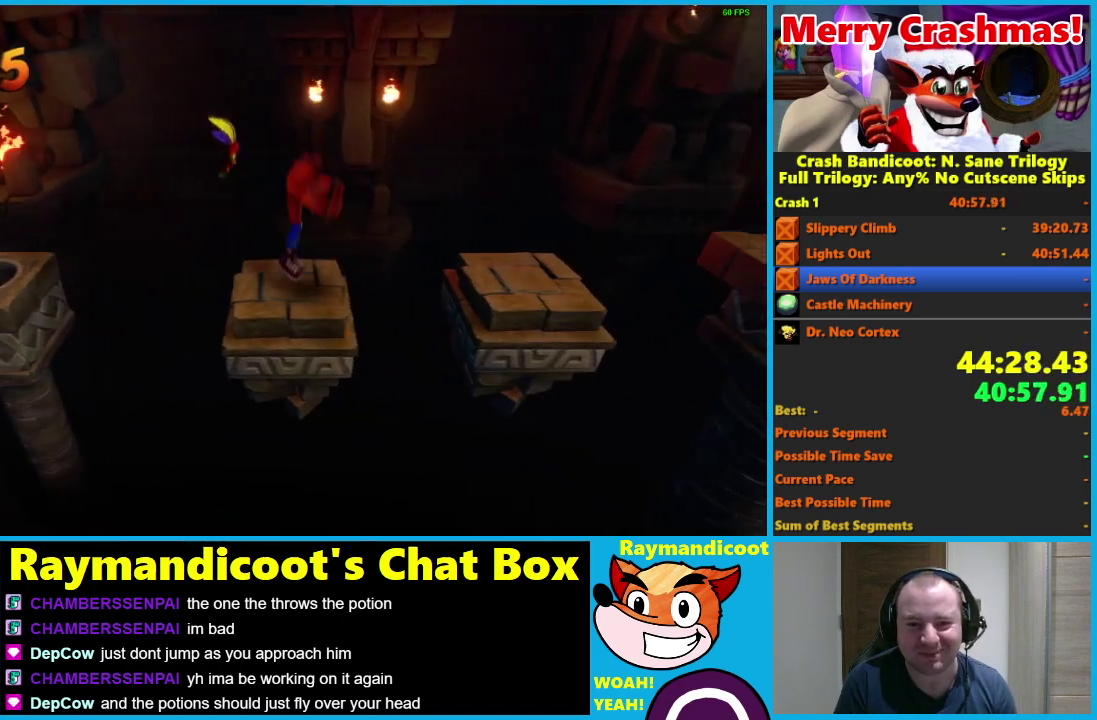
{"buttons": ["DPAD_RIGHT"], "left_stick": "center", "right_stick": "center", "events": [[417, "A", "up"]]}
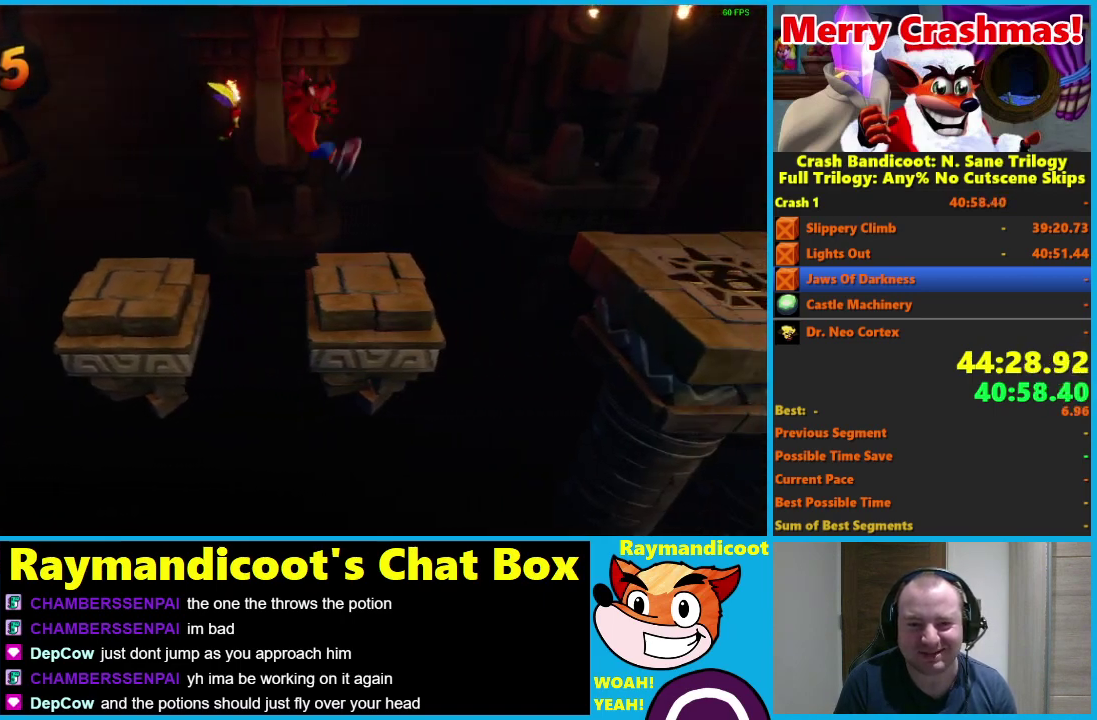
{"buttons": ["A", "DPAD_RIGHT"], "left_stick": "center", "right_stick": "center", "events": [[417, "A", "down"]]}
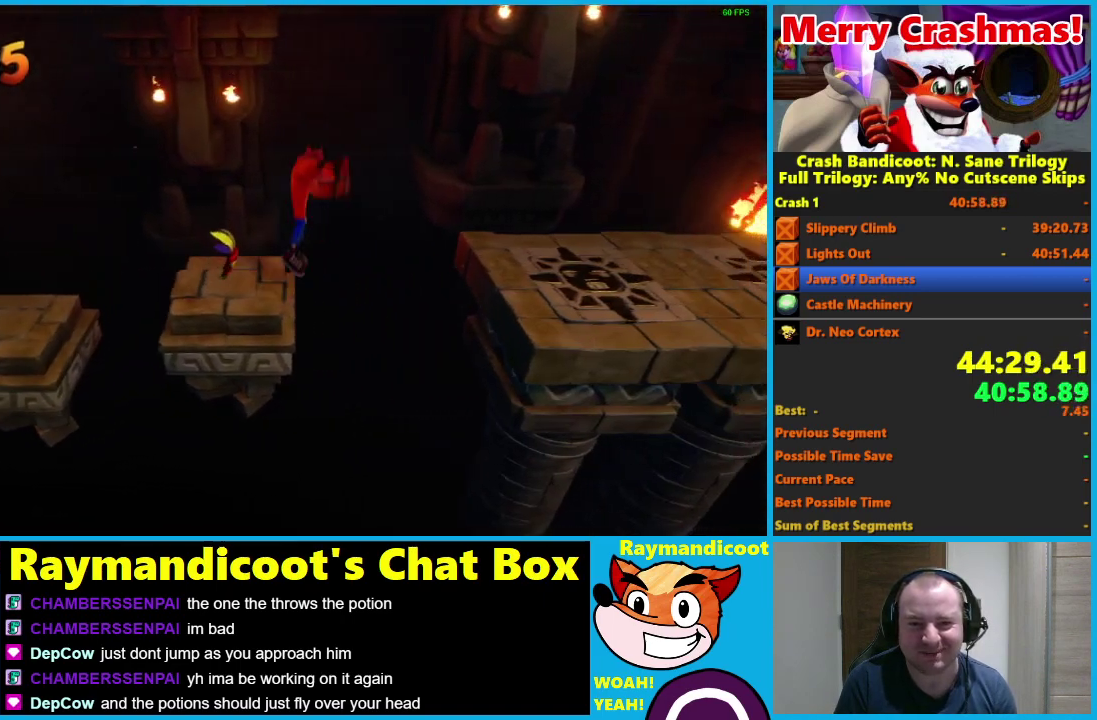
{"buttons": ["DPAD_RIGHT"], "left_stick": "center", "right_stick": "center", "events": [[450, "A", "up"]]}
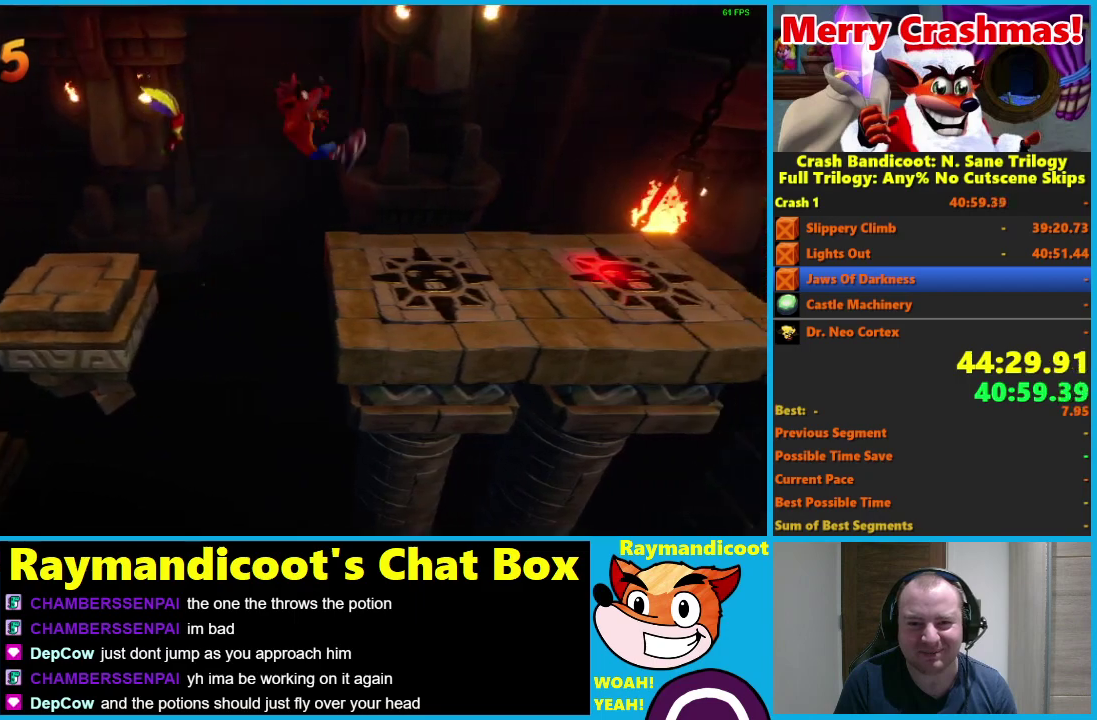
{"buttons": ["DPAD_RIGHT"], "left_stick": "center", "right_stick": "center", "events": [[167, "A", "down"], [483, "A", "up"]]}
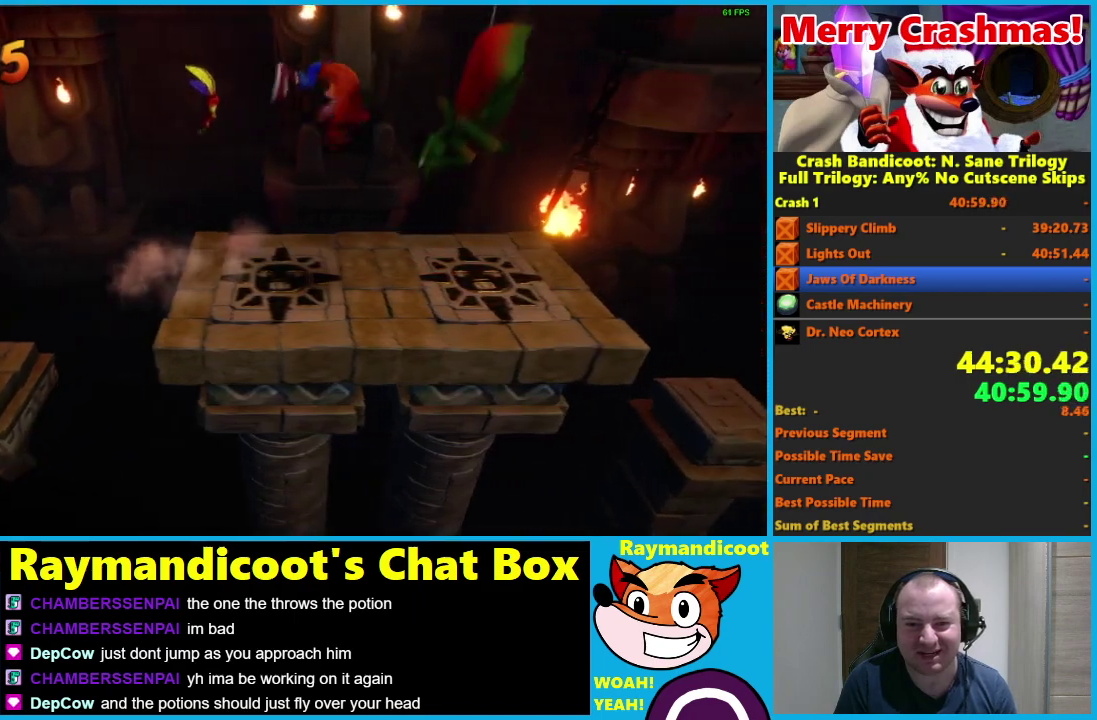
{"buttons": ["DPAD_RIGHT"], "left_stick": "center", "right_stick": "center", "events": [[100, "X", "down"], [150, "X", "up"], [233, "X", "down"], [367, "X", "up"]]}
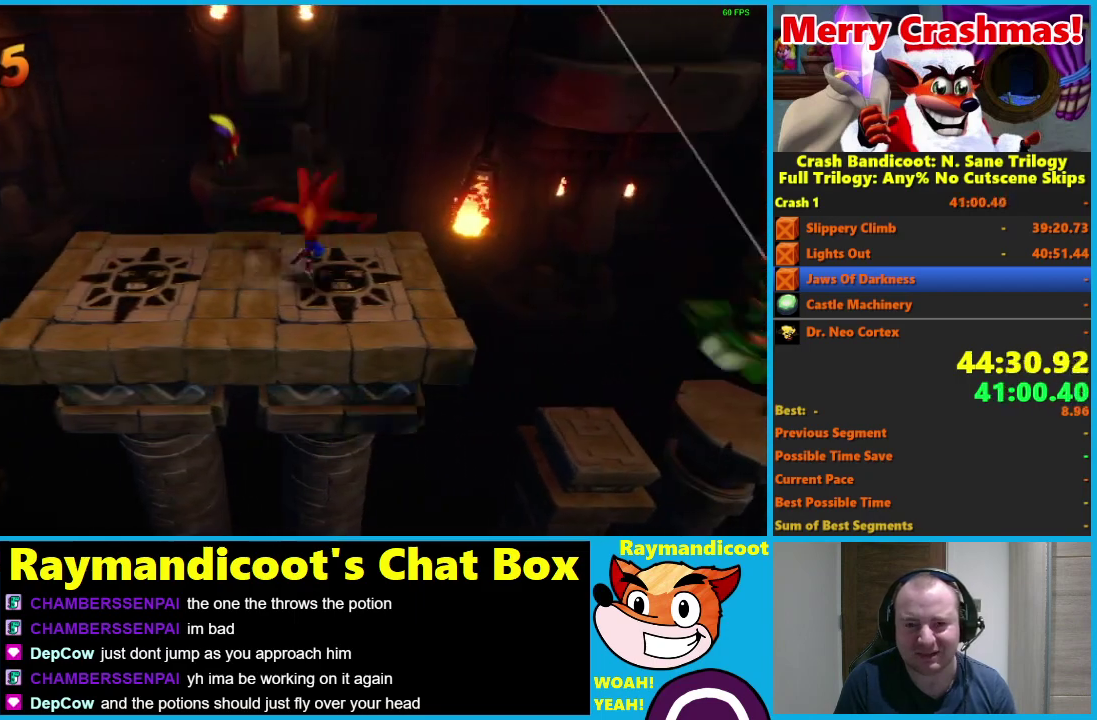
{"buttons": ["A", "DPAD_RIGHT"], "left_stick": "center", "right_stick": "center", "events": [[250, "A", "down"]]}
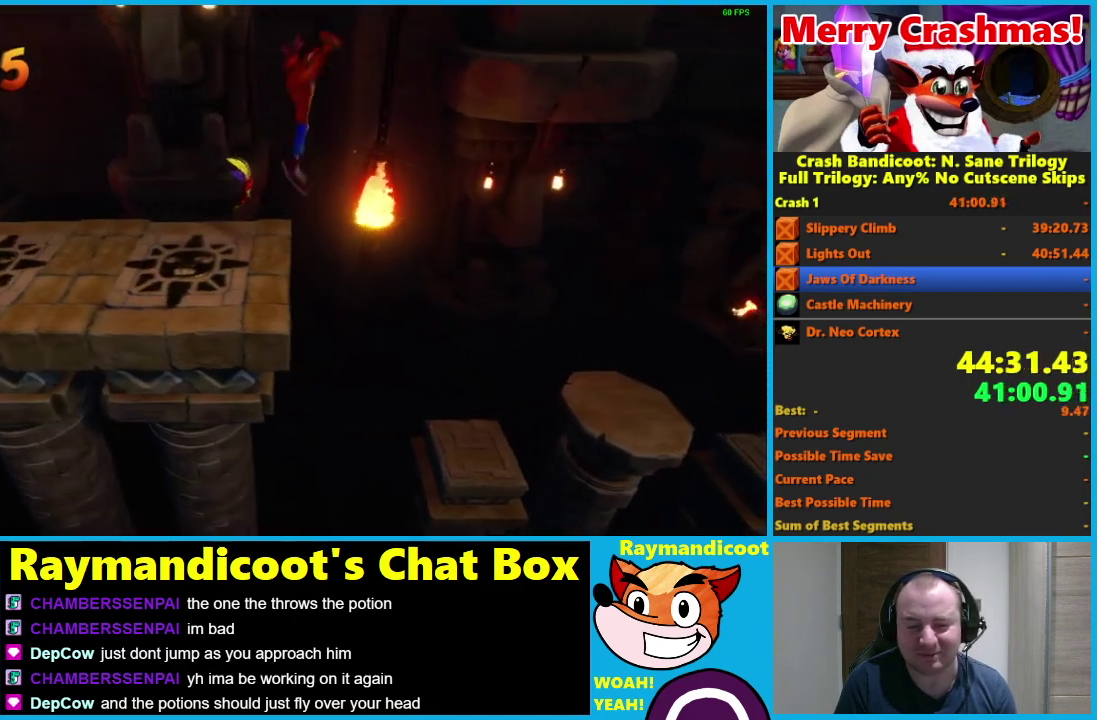
{"buttons": ["DPAD_RIGHT"], "left_stick": "center", "right_stick": "center", "events": [[267, "A", "up"]]}
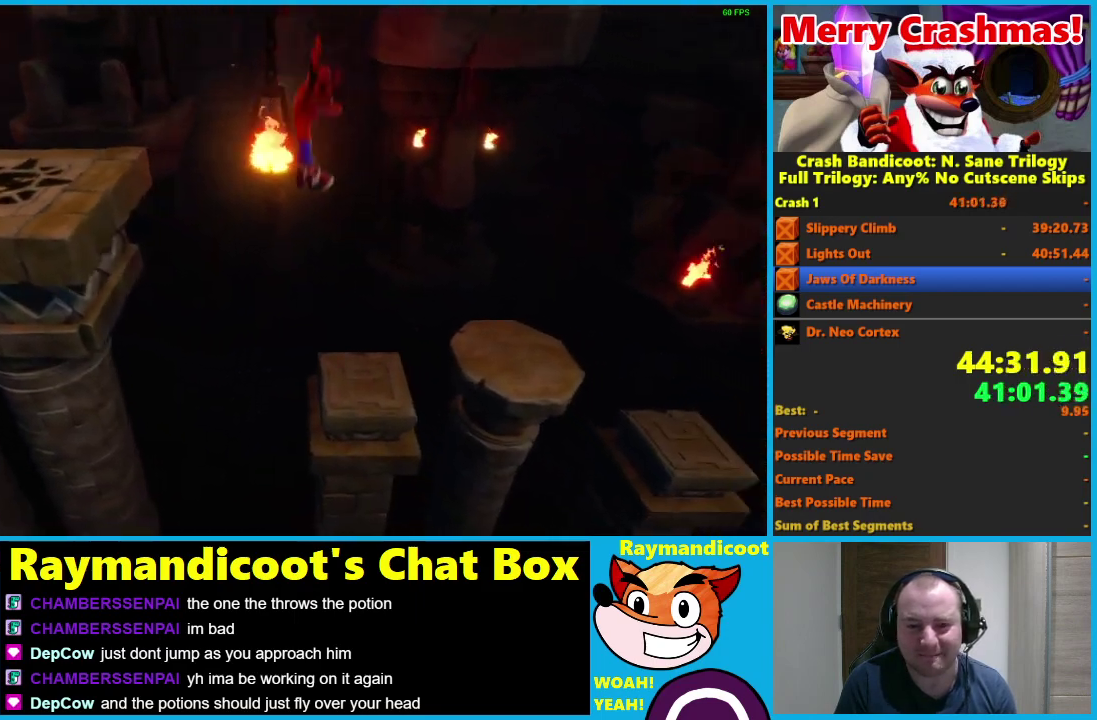
{"buttons": ["DPAD_RIGHT"], "left_stick": "center", "right_stick": "center", "events": [[233, "A", "down"], [333, "A", "up"]]}
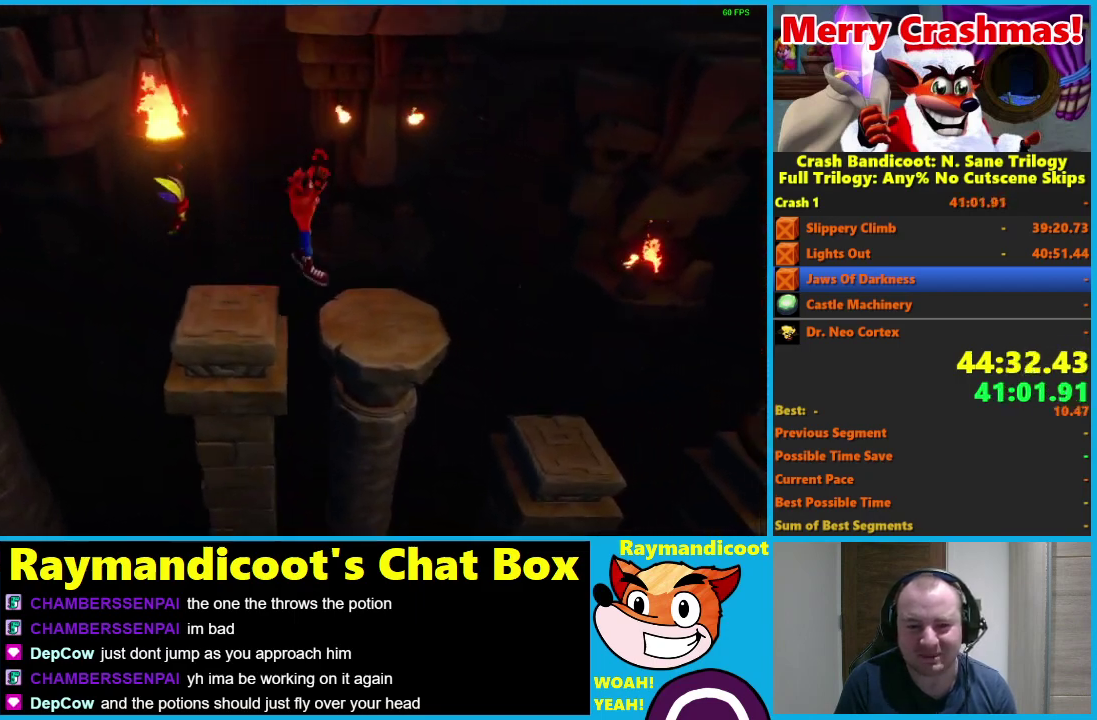
{"buttons": ["DPAD_RIGHT"], "left_stick": "center", "right_stick": "center", "events": [[250, "A", "down"], [333, "A", "up"]]}
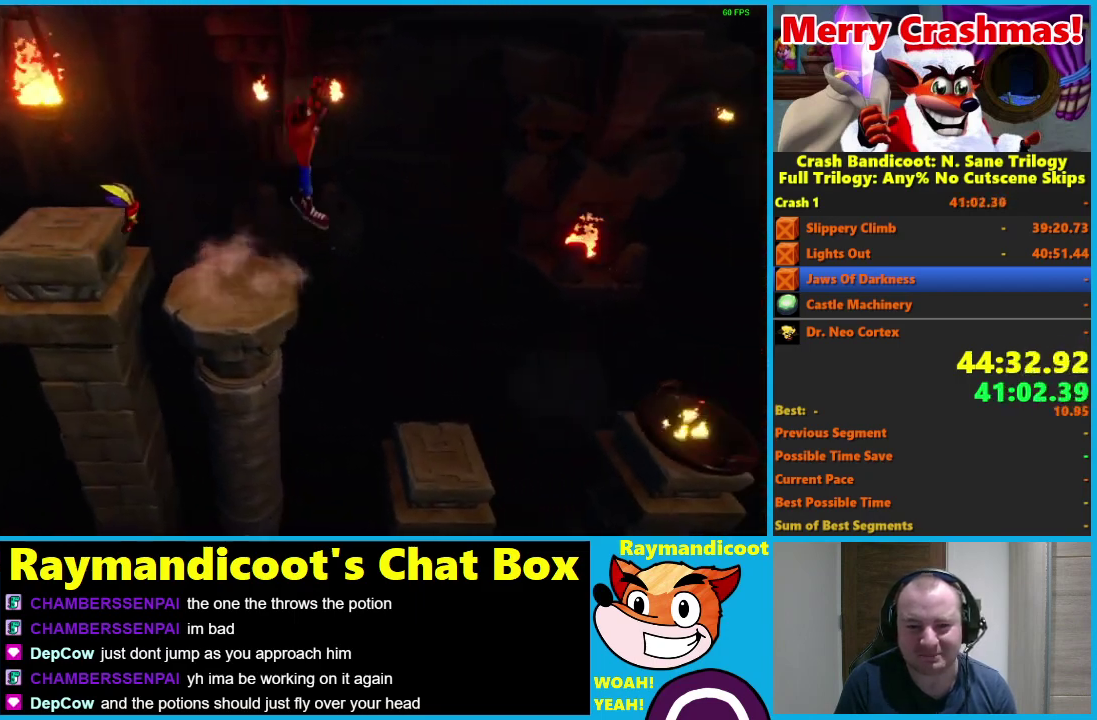
{"buttons": [], "left_stick": "center", "right_stick": "center", "events": [[467, "DPAD_RIGHT", "up"]]}
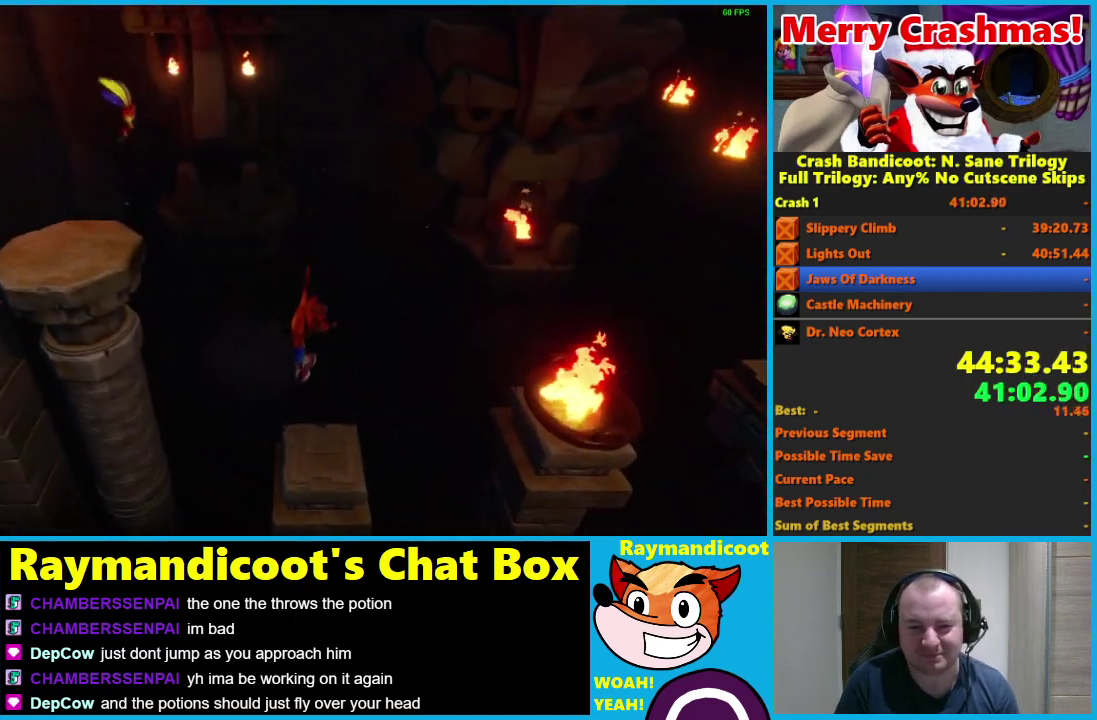
{"buttons": [], "left_stick": "center", "right_stick": "center", "events": []}